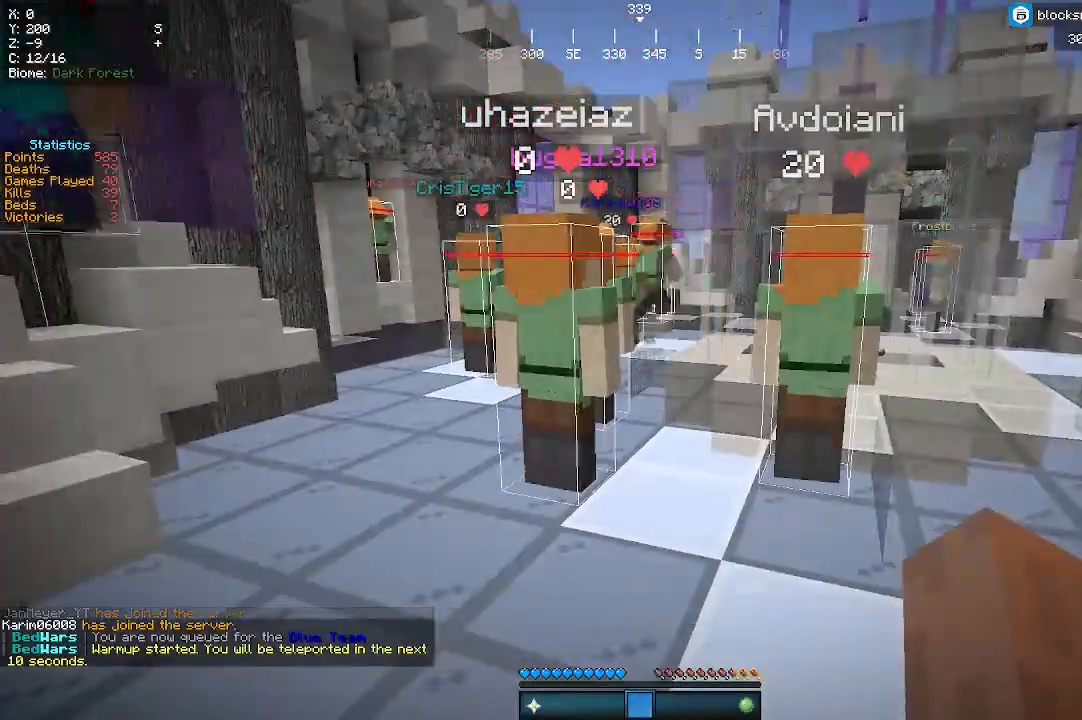
Gameplay with keyboard and mouse; each line is a JSON object with the keys and mouse buttons held at the frame after it. "events" lists presses ("down") and releases ("up") of "a", "d", "s", "w", "mouse_left" and "mouse_right" between this image and that frame as [ms after this image, input, new state], when the widget could be followed in between. "mouse_left", "mouse_right" = the "left", "right" buttons of the "mouse" list. No other keys are recorded. Fast repeated clicks can show as one long hold. Mouse movement is not recorded.
{"keys": ["w"], "mouse": [], "events": [[33, "w", "down"]]}
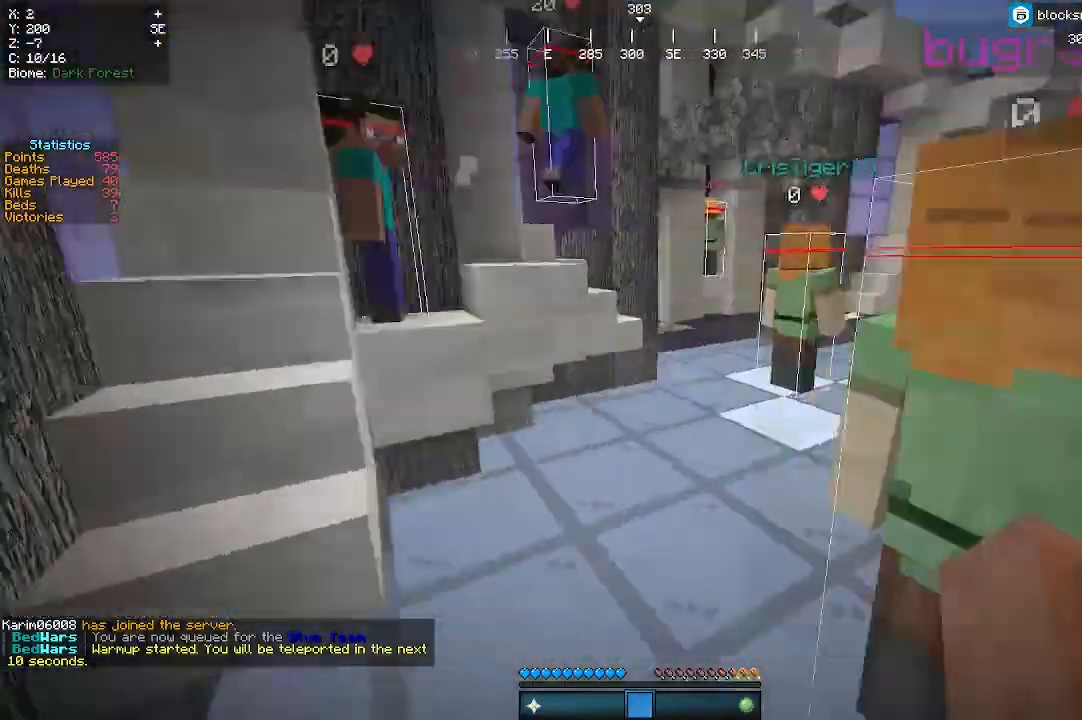
{"keys": ["w"], "mouse": [], "events": []}
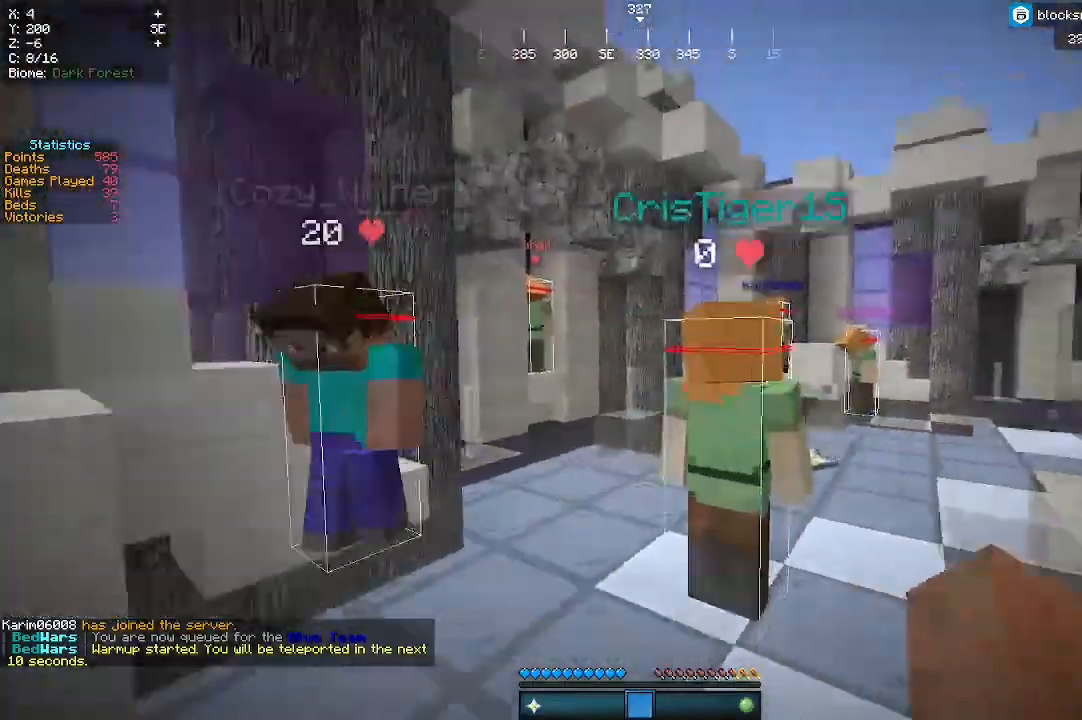
{"keys": ["w"], "mouse": [], "events": []}
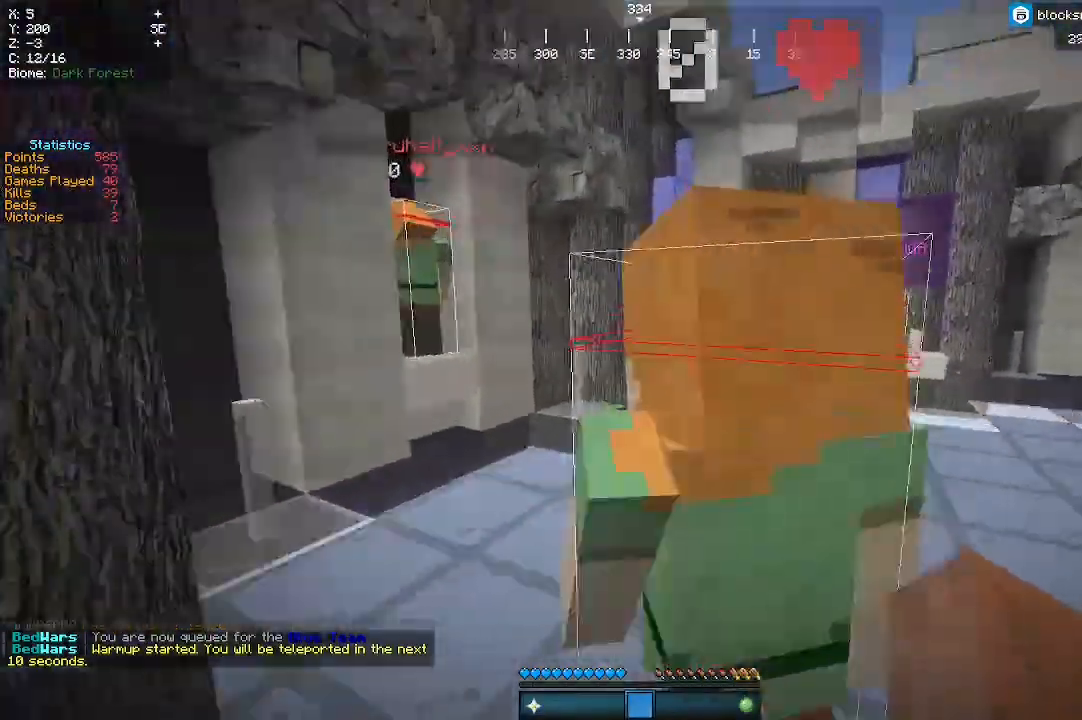
{"keys": ["w"], "mouse": [], "events": []}
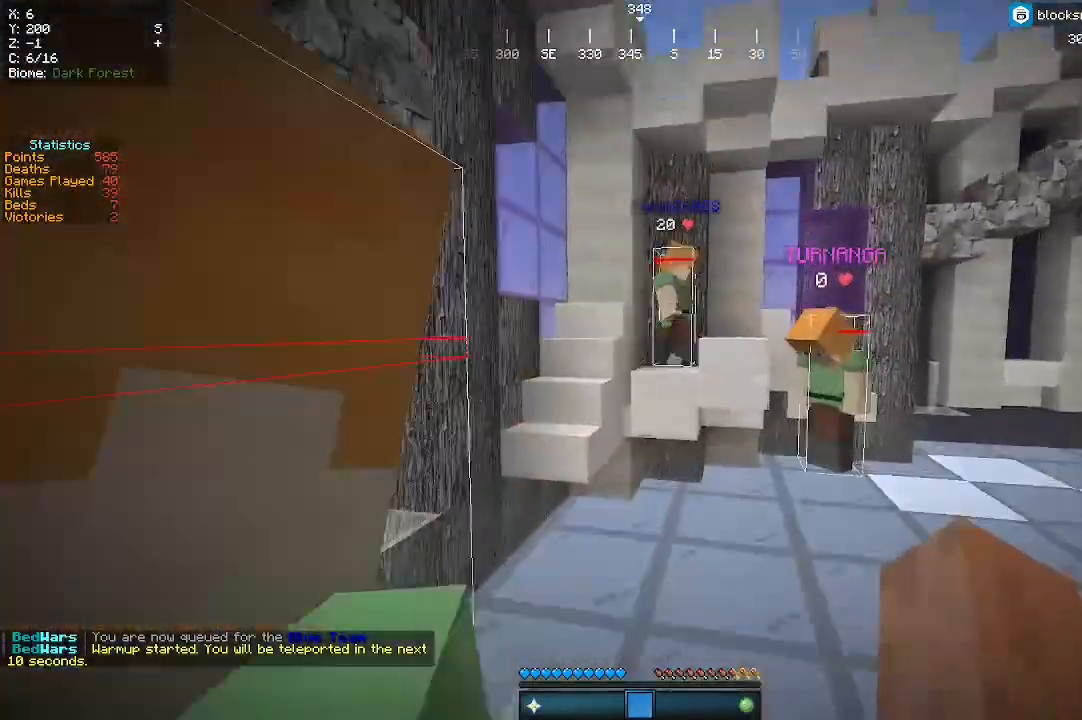
{"keys": ["w"], "mouse": [], "events": []}
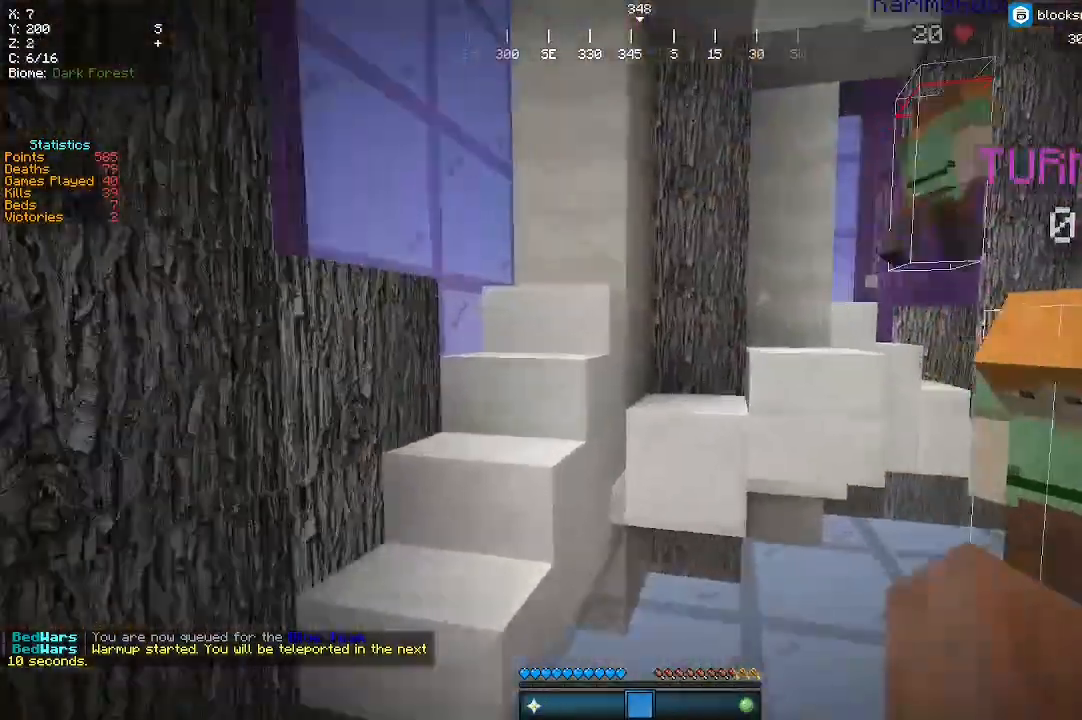
{"keys": ["w"], "mouse": [], "events": []}
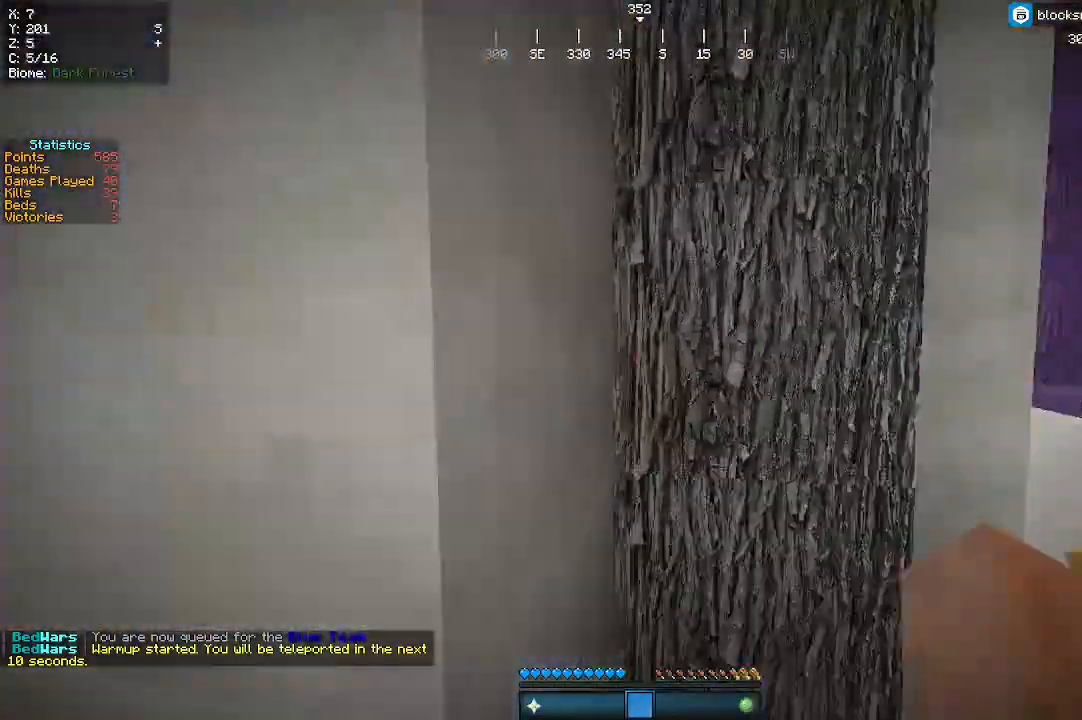
{"keys": [], "mouse": [], "events": [[367, "w", "up"]]}
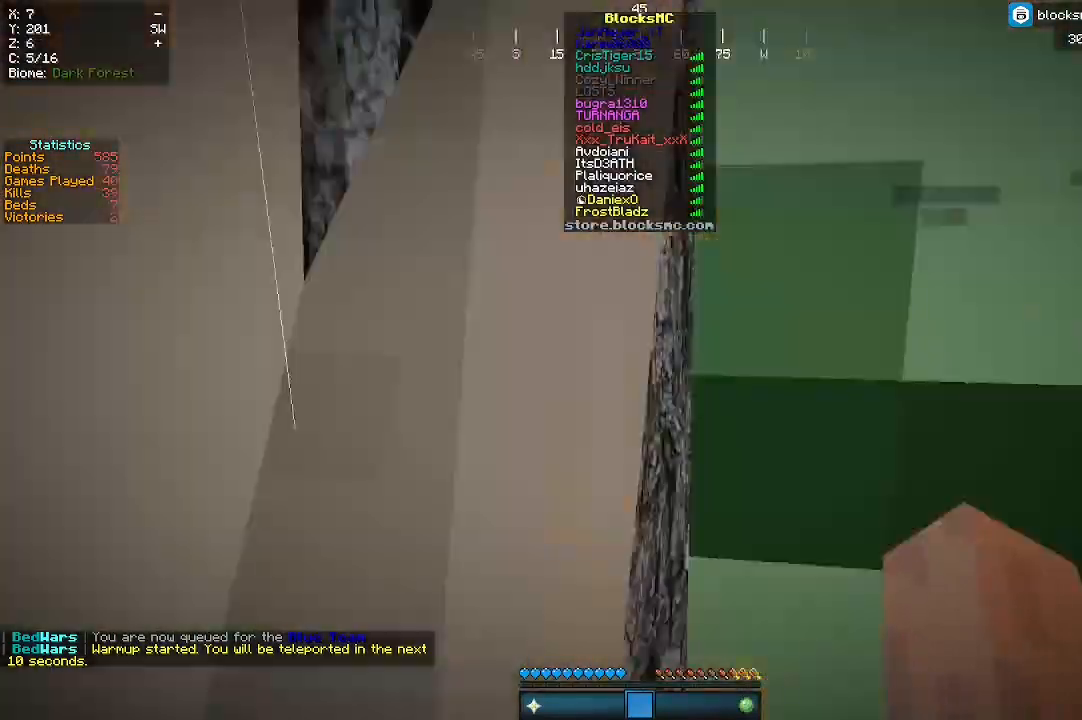
{"keys": [], "mouse": [], "events": []}
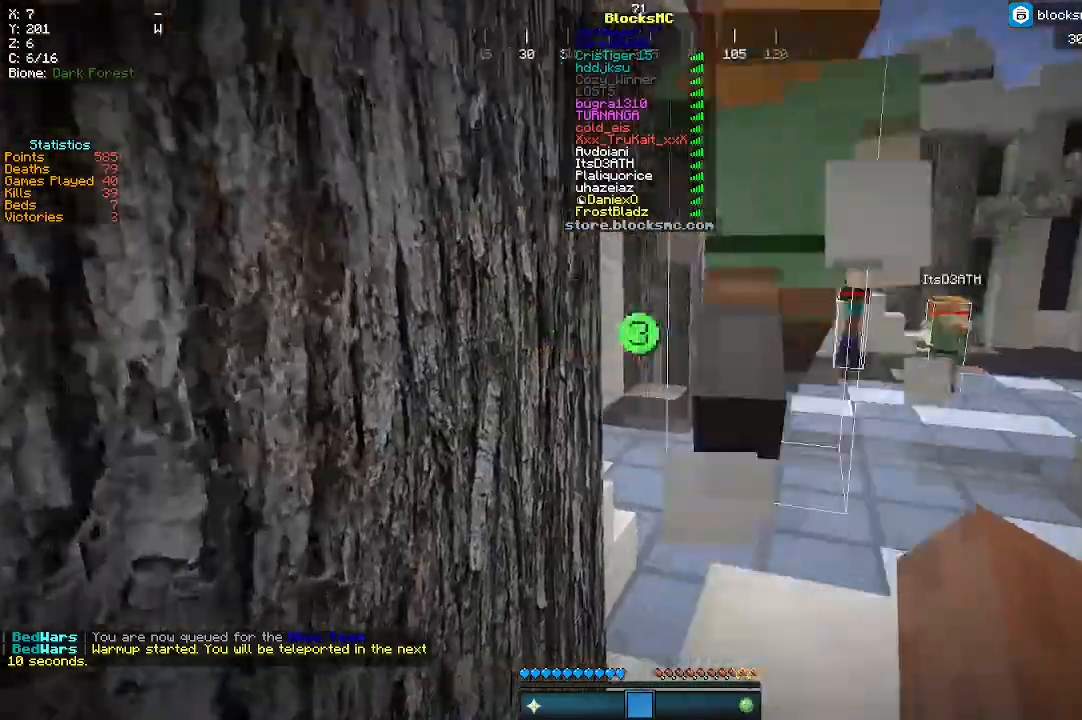
{"keys": [], "mouse": [], "events": [[67, "w", "down"], [400, "w", "up"]]}
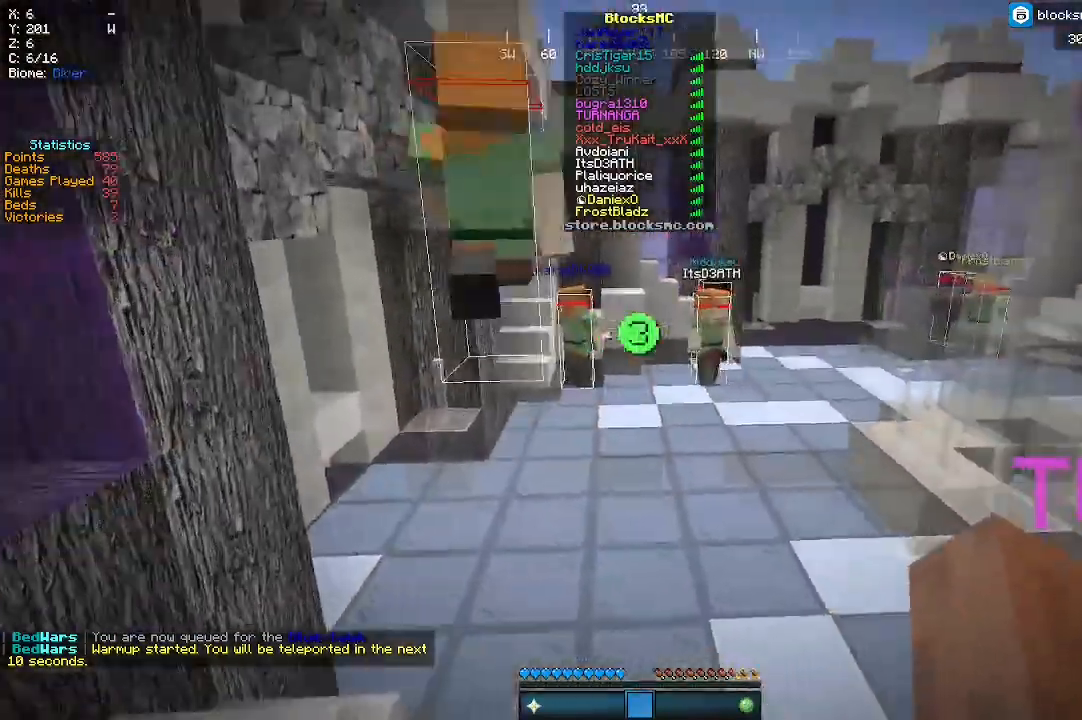
{"keys": ["w"], "mouse": [], "events": [[233, "w", "down"]]}
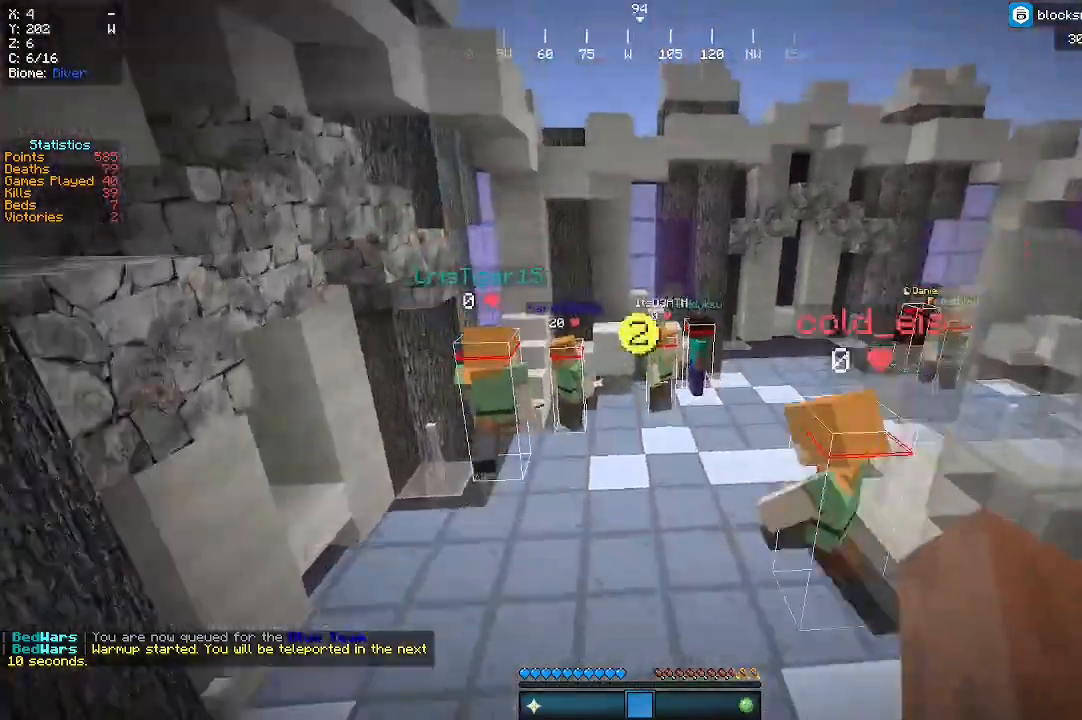
{"keys": ["w"], "mouse": [], "events": []}
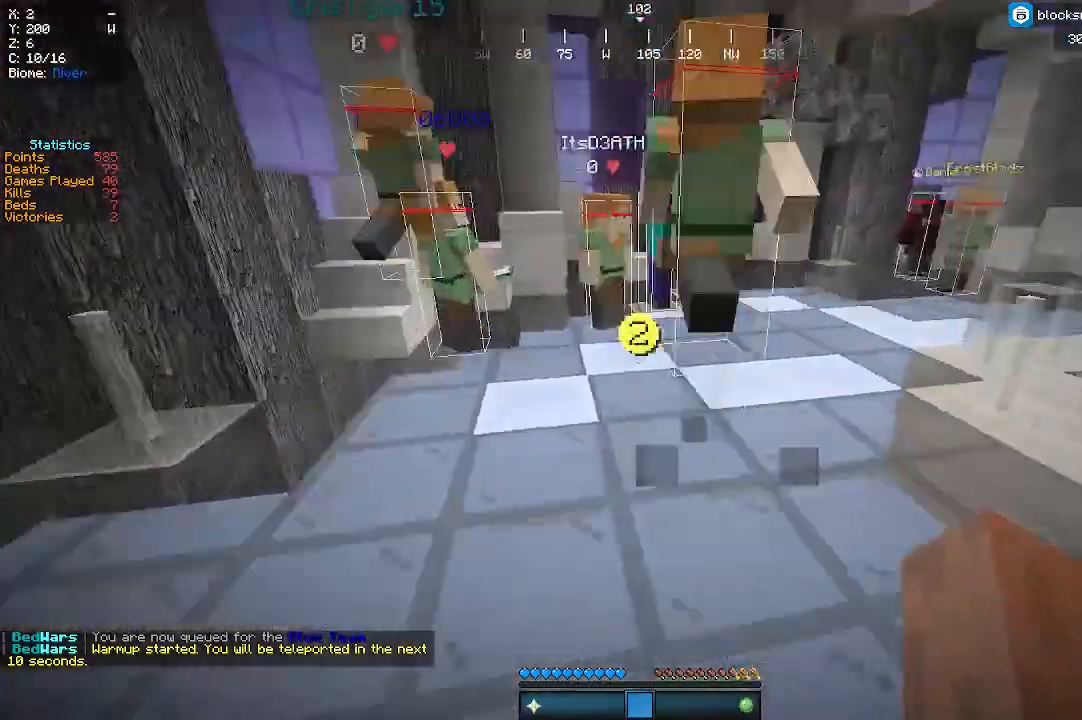
{"keys": ["w"], "mouse": [], "events": []}
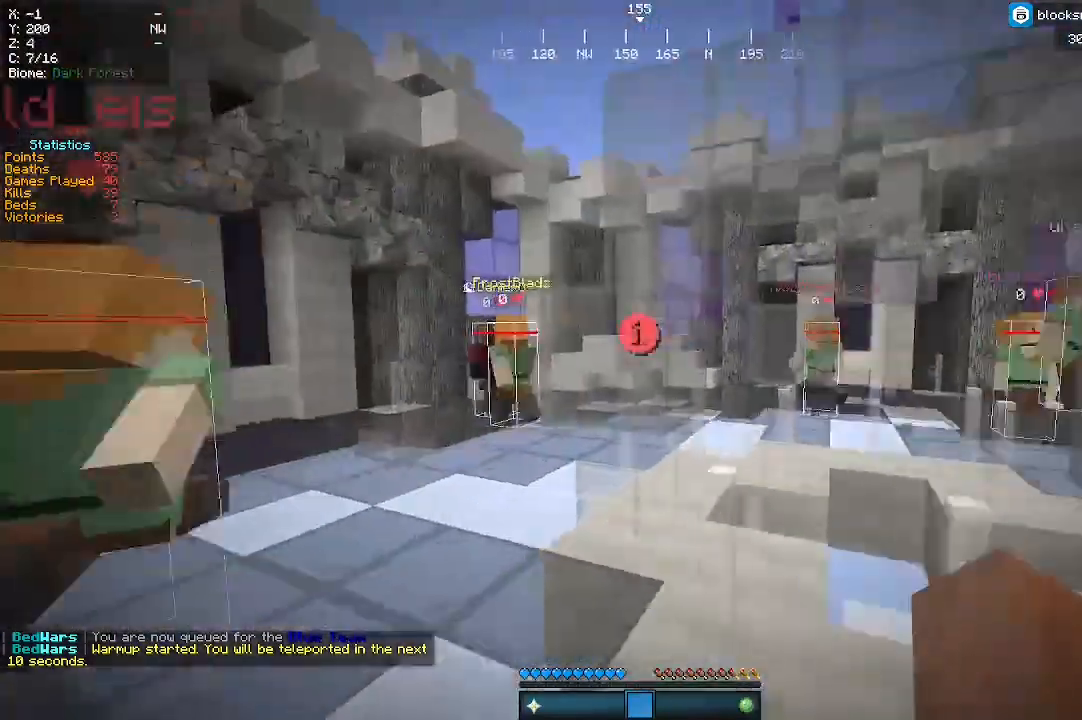
{"keys": ["w"], "mouse": [], "events": []}
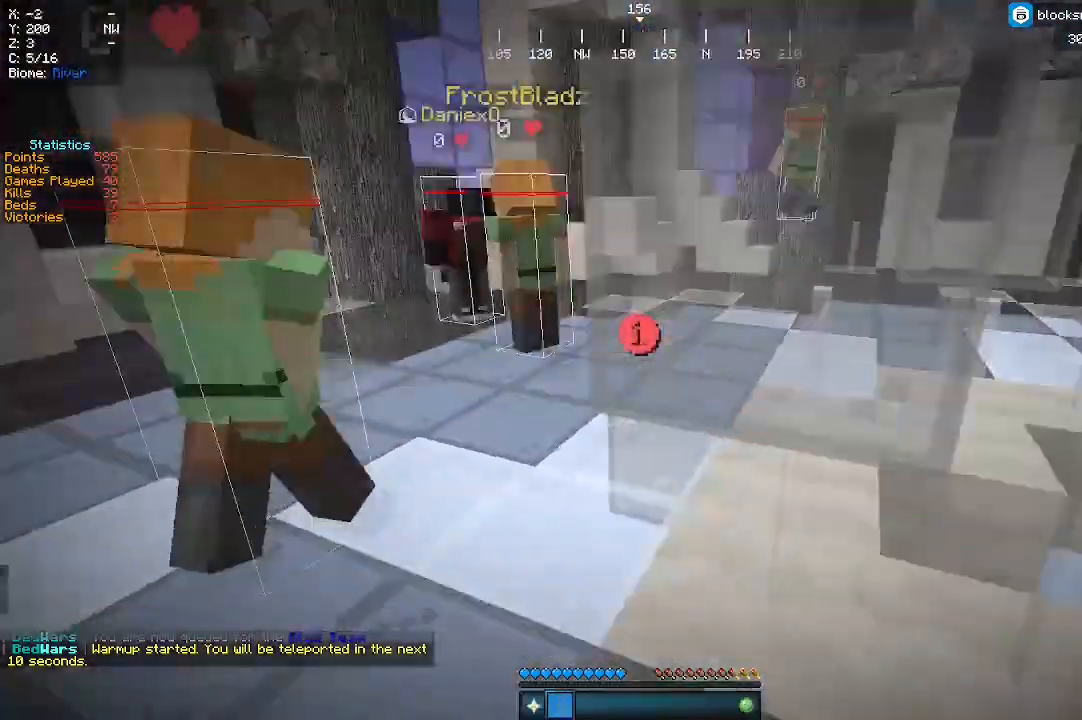
{"keys": ["w"], "mouse": [], "events": []}
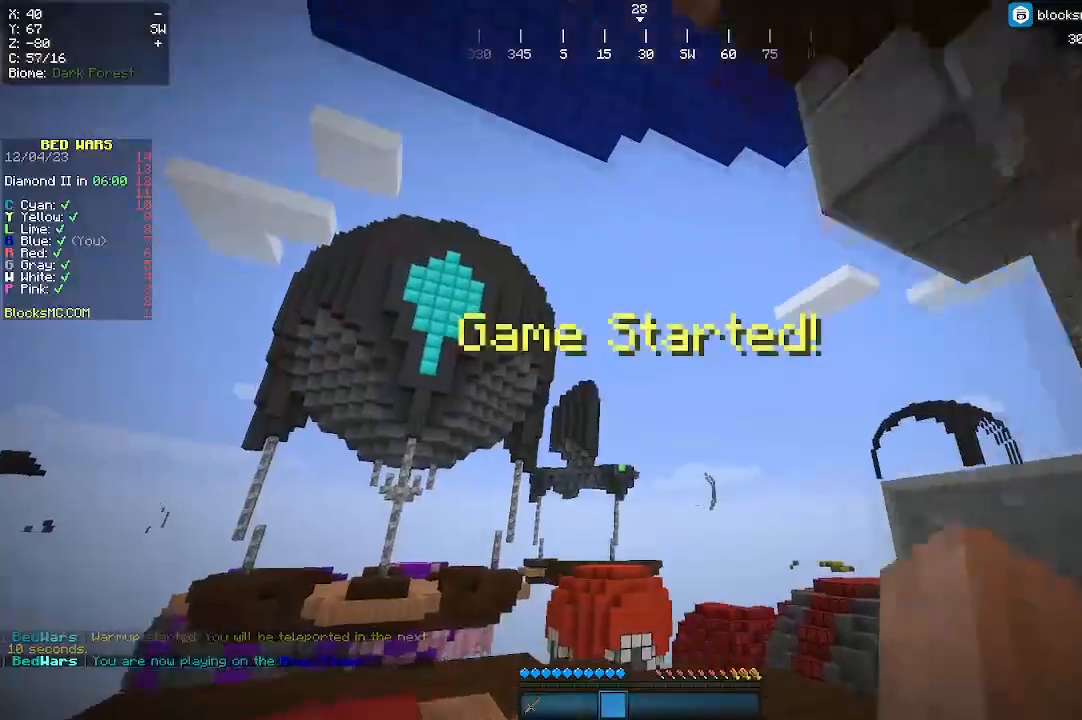
{"keys": ["d", "w"], "mouse": [], "events": [[233, "d", "down"], [333, "w", "up"], [433, "w", "down"]]}
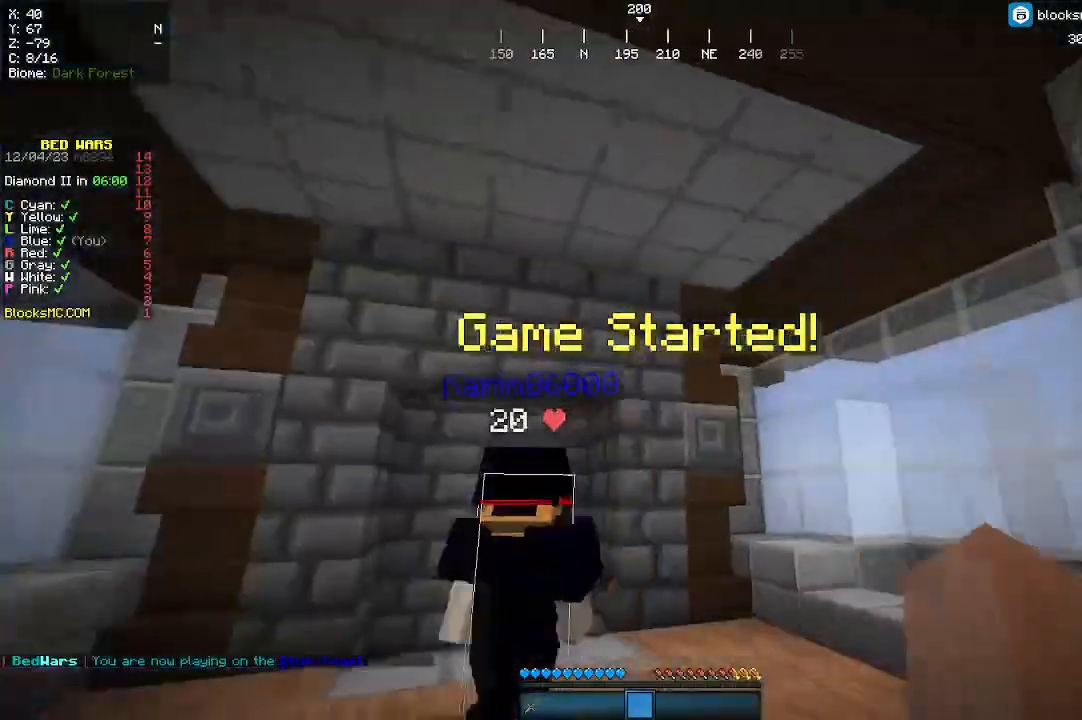
{"keys": ["w"], "mouse": [], "events": [[200, "d", "up"]]}
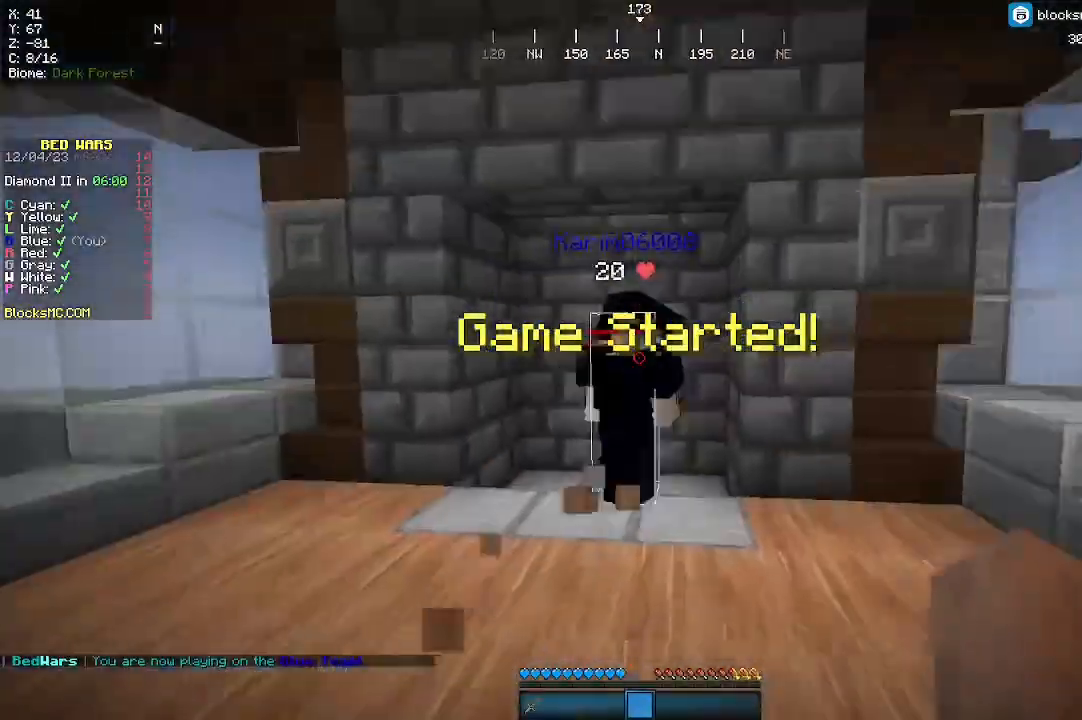
{"keys": ["a", "w"], "mouse": [], "events": [[467, "a", "down"]]}
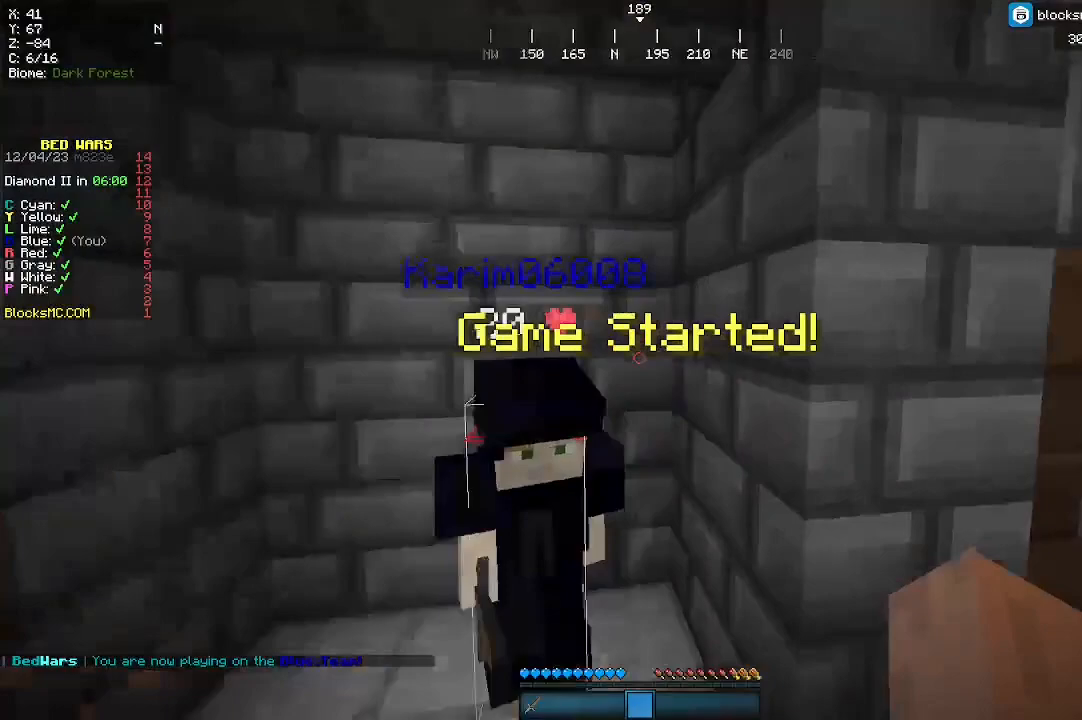
{"keys": ["a", "s"], "mouse": [], "events": [[200, "w", "up"], [400, "s", "down"]]}
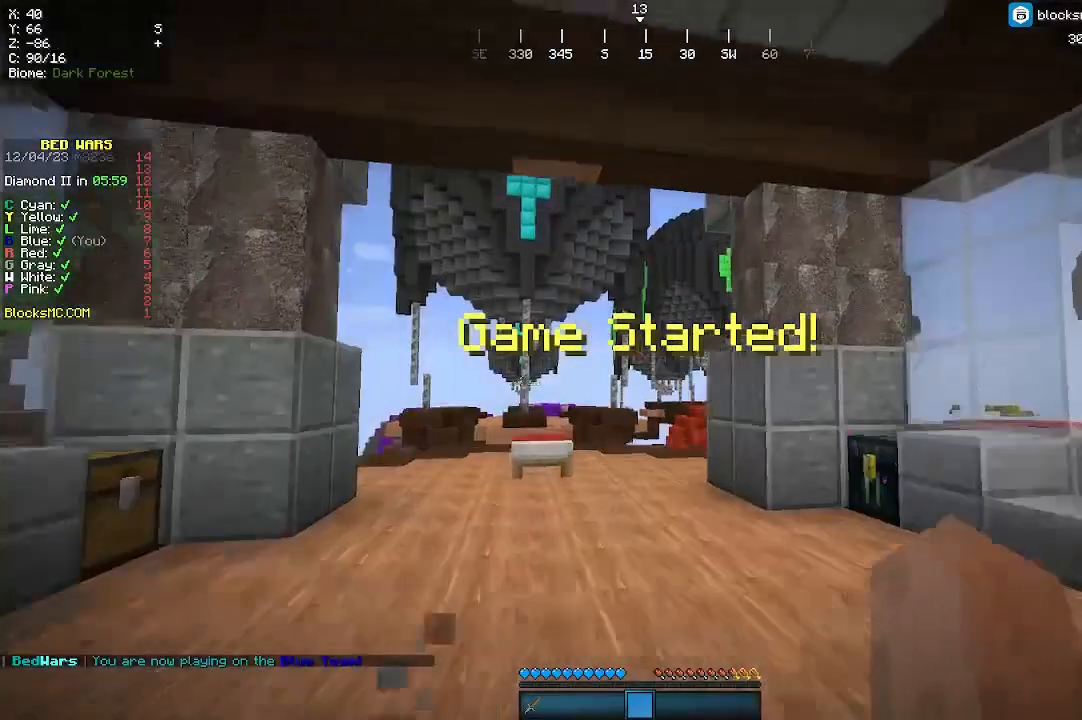
{"keys": [], "mouse": [], "events": [[200, "a", "up"], [233, "d", "down"], [433, "s", "up"], [467, "d", "up"]]}
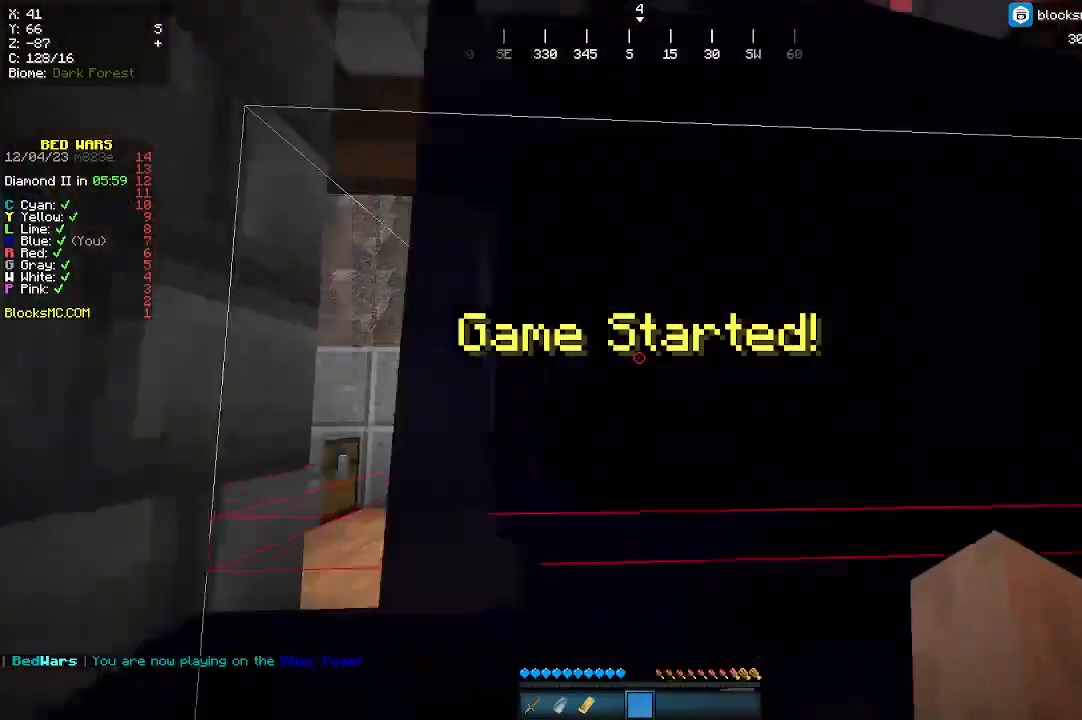
{"keys": [], "mouse": [], "events": []}
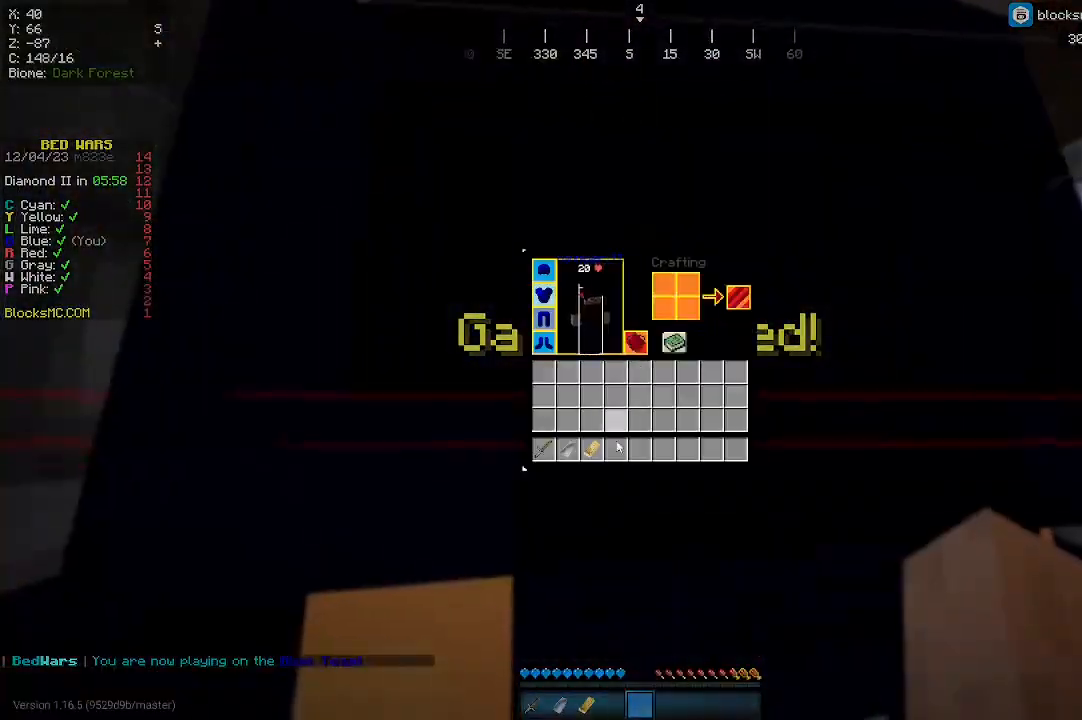
{"keys": [], "mouse": [], "events": []}
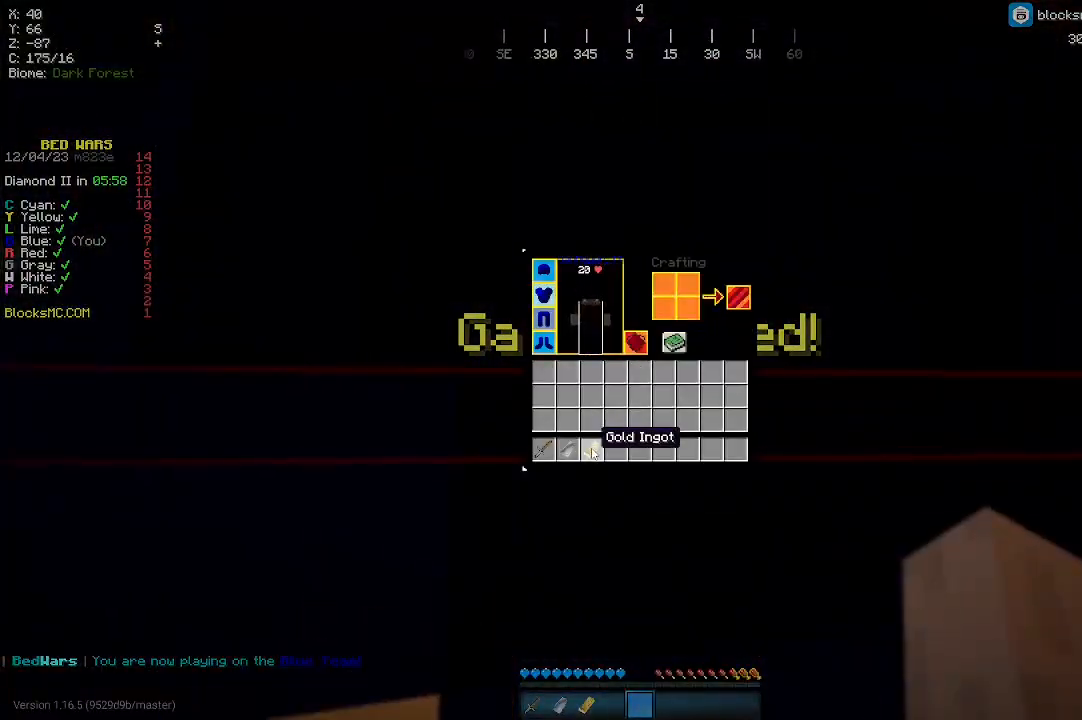
{"keys": [], "mouse": [], "events": []}
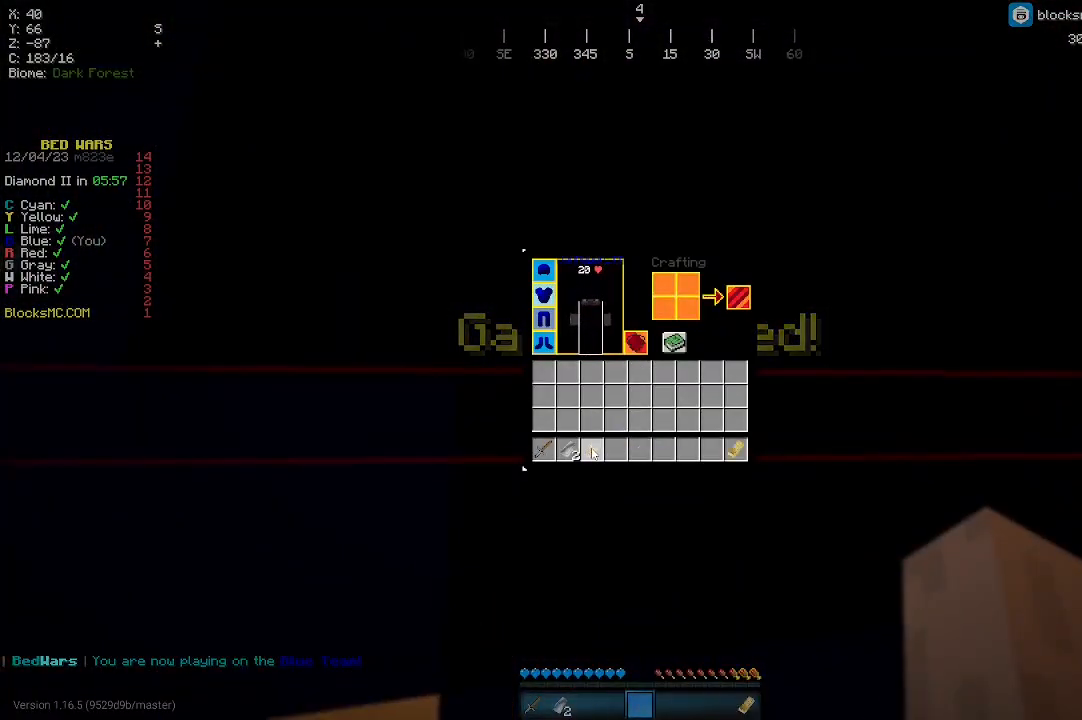
{"keys": [], "mouse": [], "events": []}
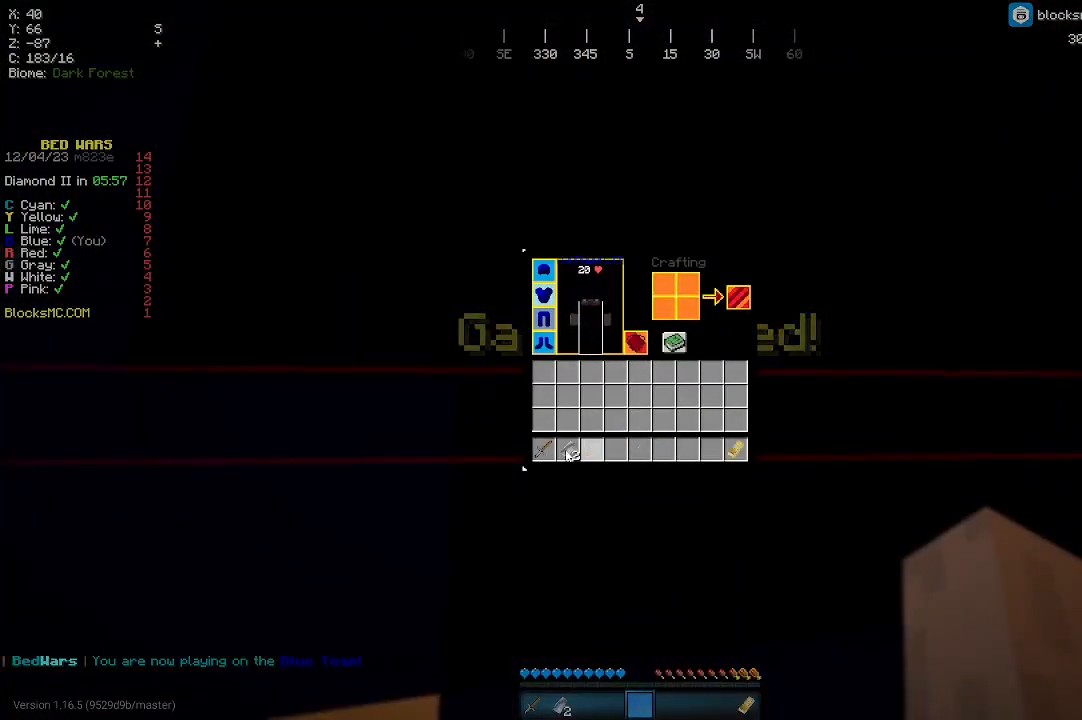
{"keys": [], "mouse": [], "events": []}
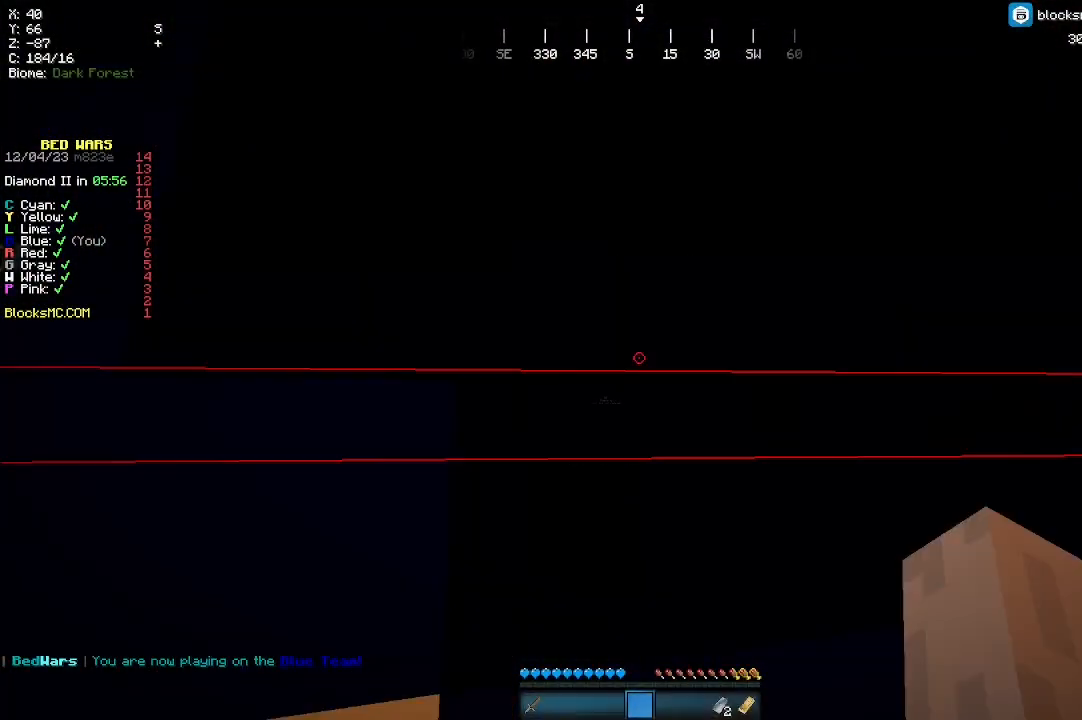
{"keys": [], "mouse": [], "events": []}
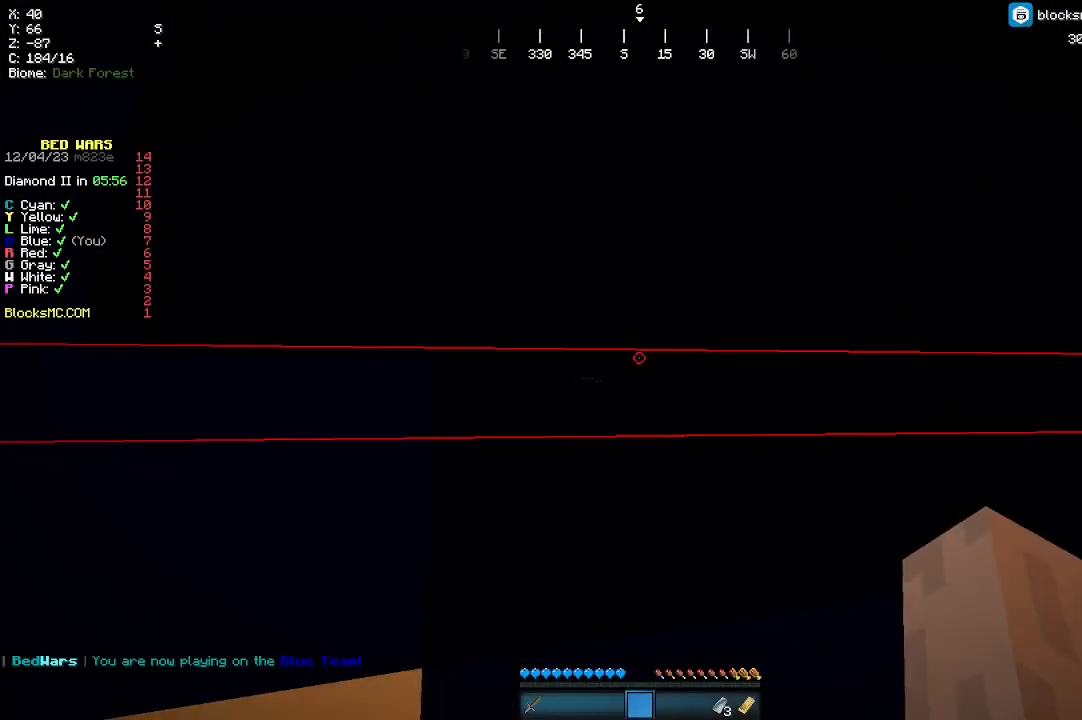
{"keys": [], "mouse": [], "events": [[200, "d", "down"], [500, "d", "up"]]}
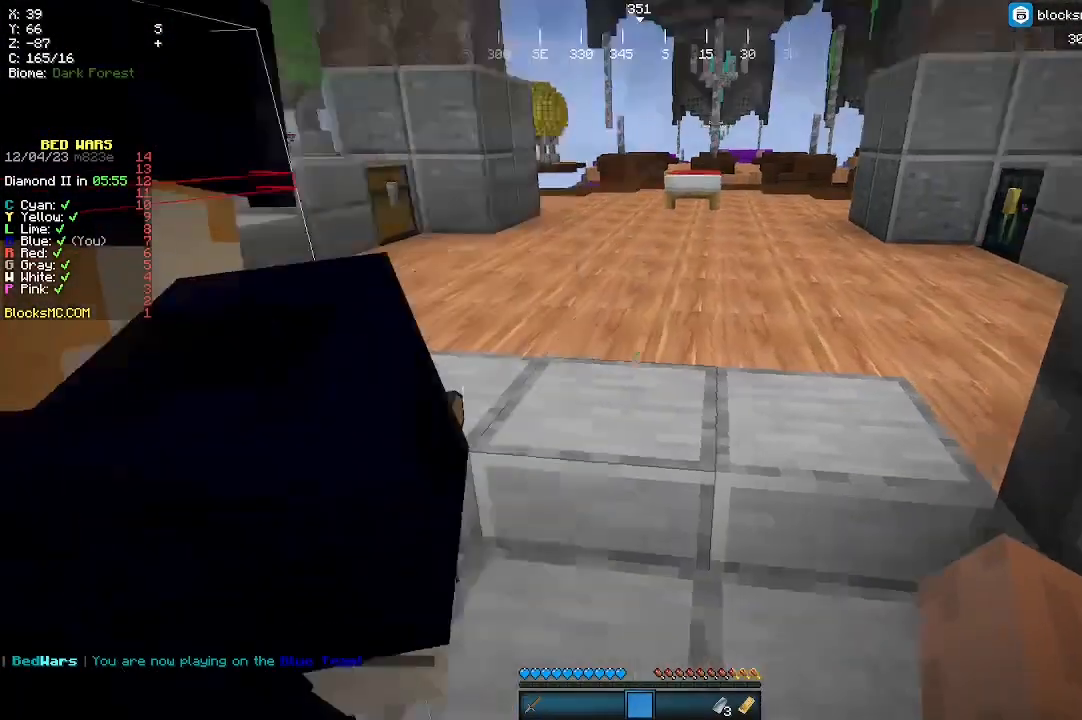
{"keys": ["d"], "mouse": [], "events": [[467, "d", "down"]]}
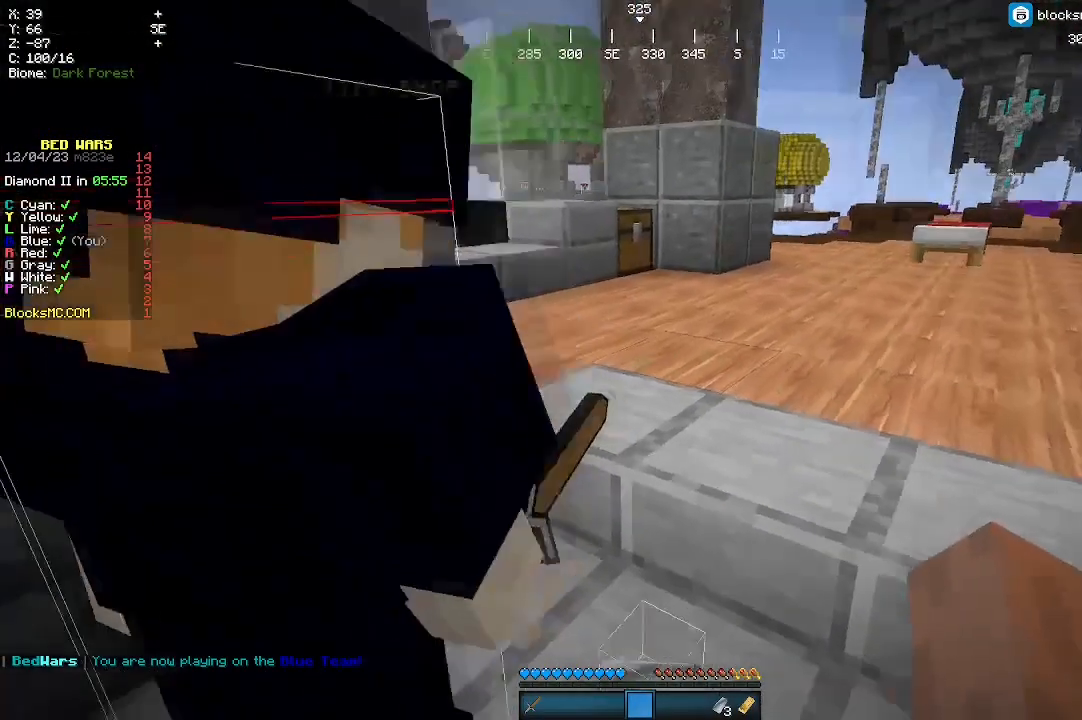
{"keys": [], "mouse": [], "events": [[100, "d", "up"]]}